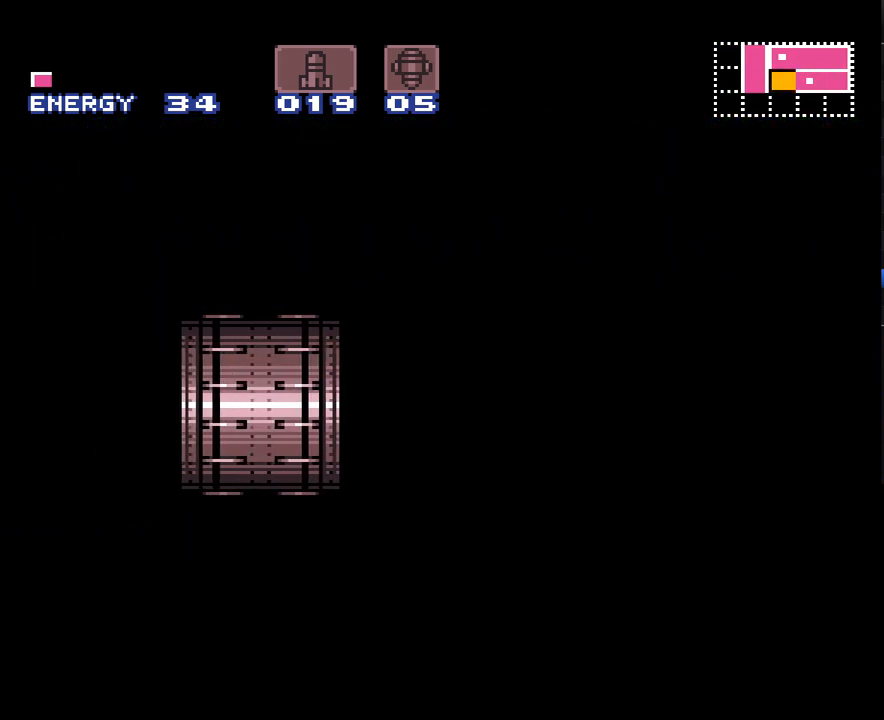
Gameplay with a controller (Nintendo layout); each line is a JSON object with the inputs held at the frame after it. "events" lists button and stick changes between this image and that frame as [ms after this image, input, new state], when the widget could be followed in between. Not read: L3 R3.
{"buttons": ["A", "DPAD_LEFT"], "events": []}
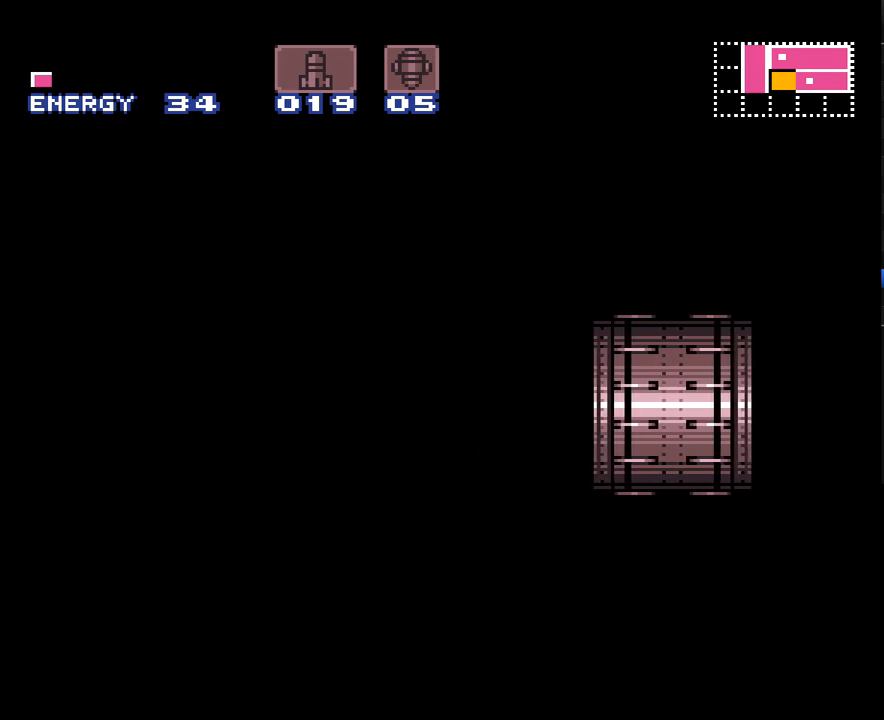
{"buttons": ["A", "DPAD_LEFT"], "events": []}
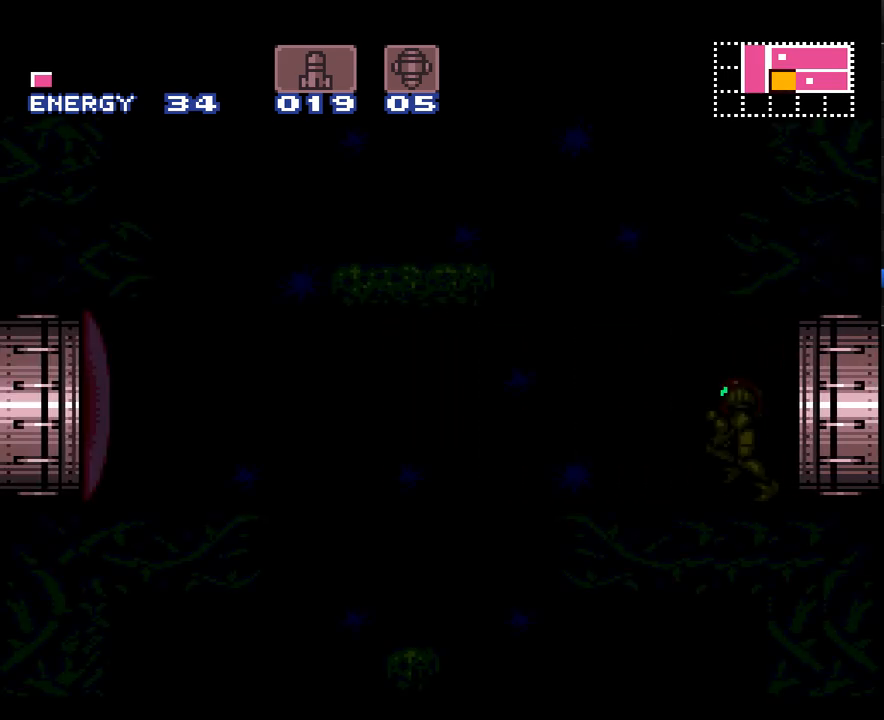
{"buttons": ["A", "DPAD_LEFT"], "events": []}
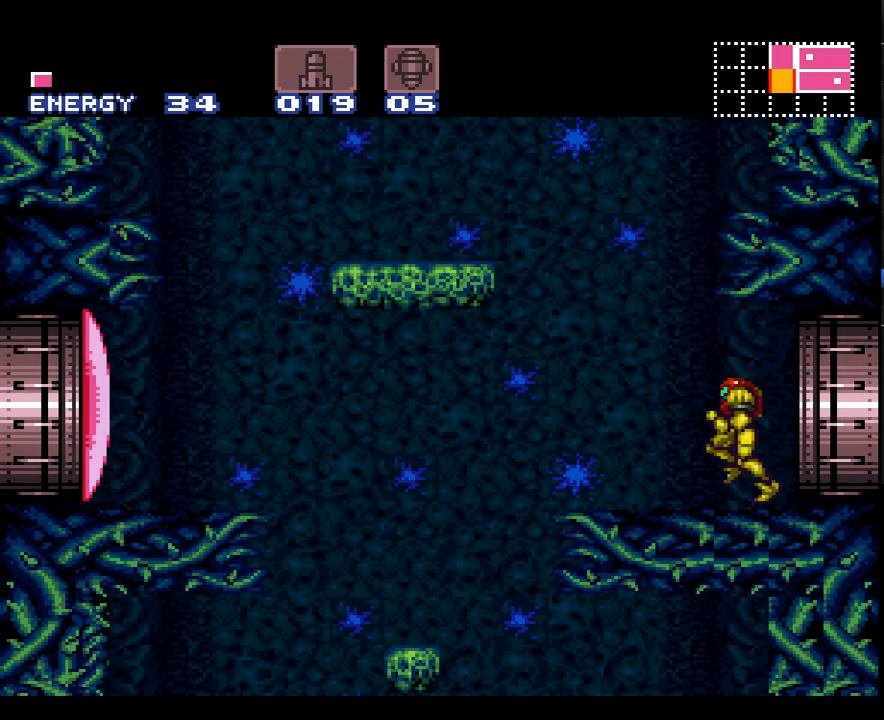
{"buttons": ["A", "DPAD_LEFT"], "events": []}
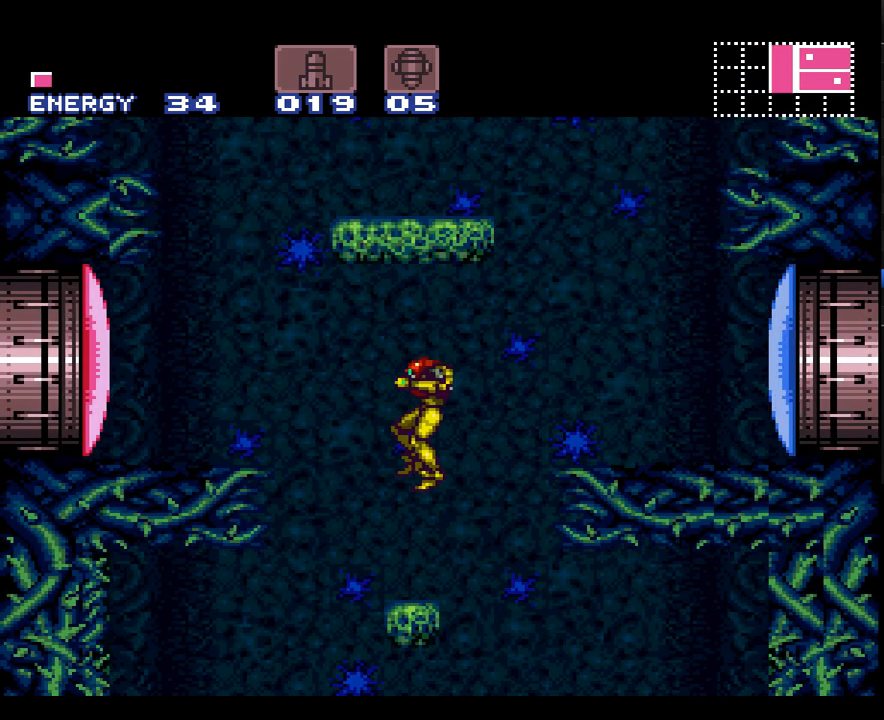
{"buttons": ["A", "DPAD_LEFT"], "events": []}
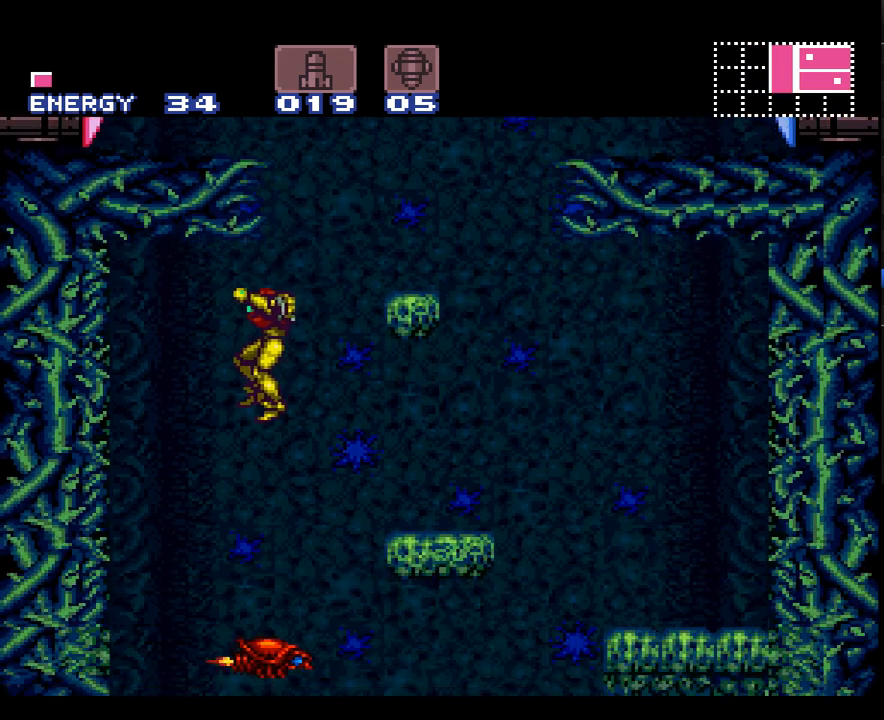
{"buttons": ["A"], "events": [[33, "DPAD_LEFT", "up"]]}
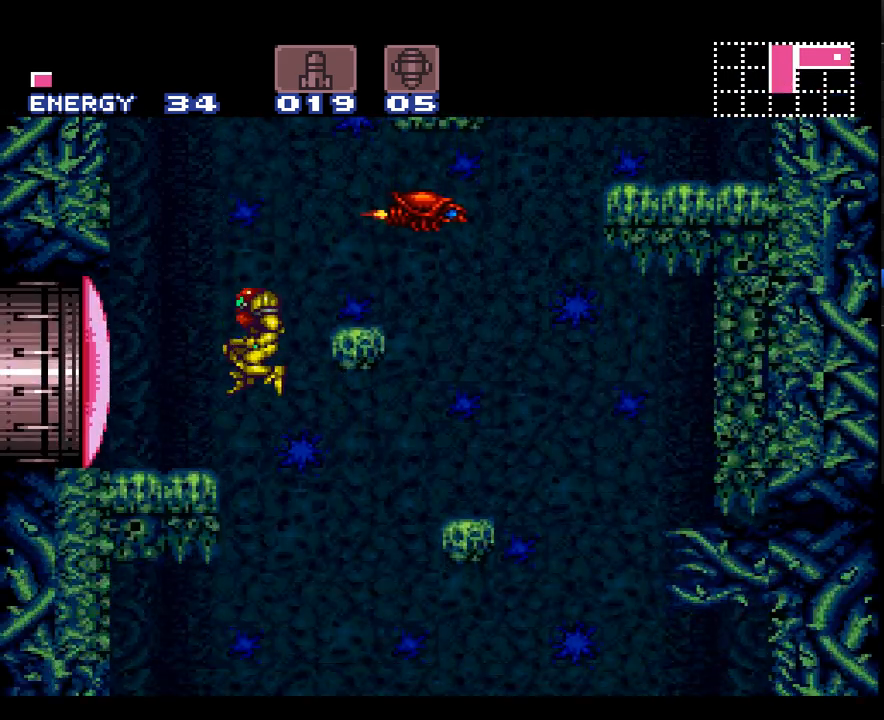
{"buttons": ["A", "DPAD_LEFT"], "events": [[33, "SELECT", "down"], [100, "SELECT", "up"], [200, "SELECT", "down"], [283, "SELECT", "up"], [450, "DPAD_LEFT", "down"]]}
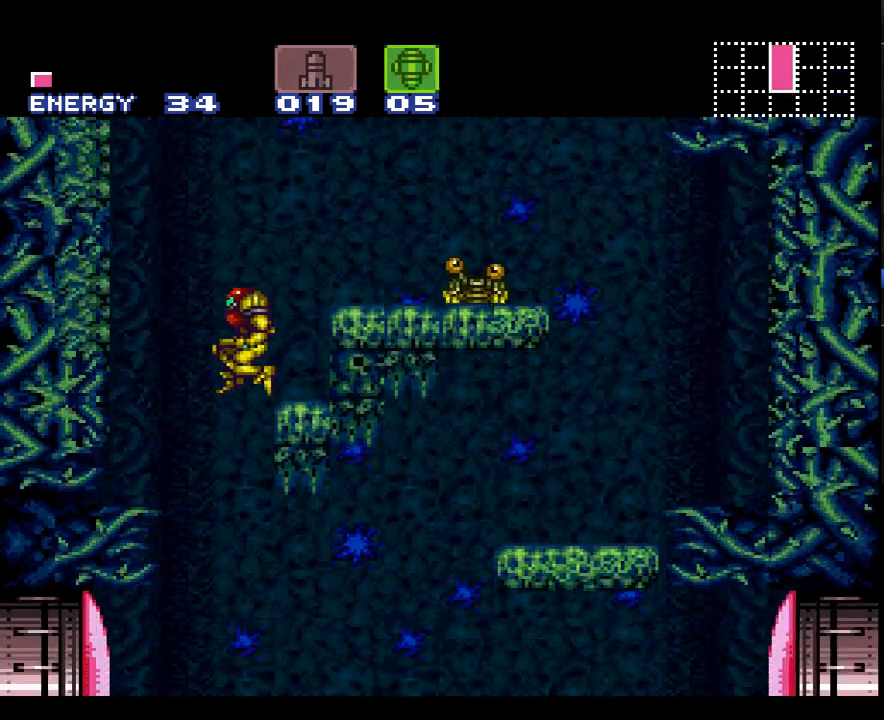
{"buttons": ["A", "X", "DPAD_RIGHT"], "events": [[33, "DPAD_LEFT", "up"], [133, "DPAD_RIGHT", "down"], [317, "Y", "down"], [383, "X", "down"], [483, "Y", "up"]]}
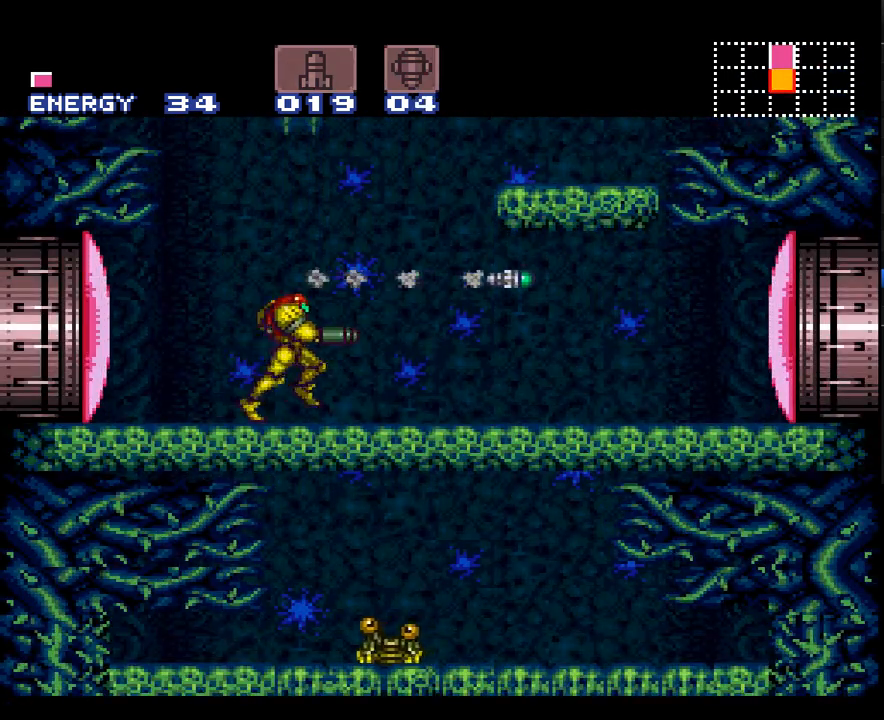
{"buttons": ["A", "DPAD_RIGHT"], "events": [[33, "X", "up"]]}
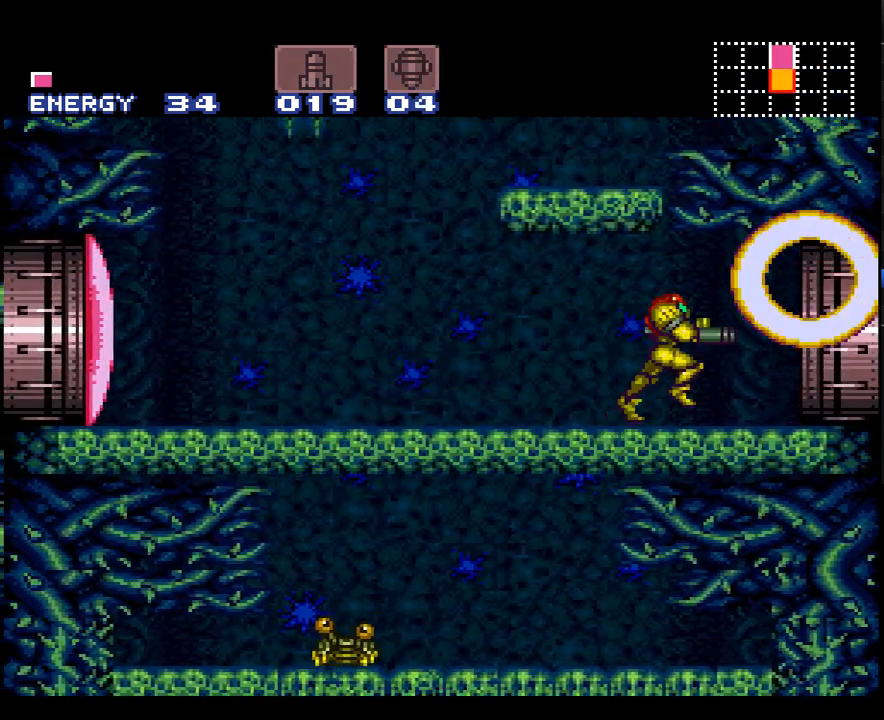
{"buttons": ["A", "DPAD_RIGHT"], "events": []}
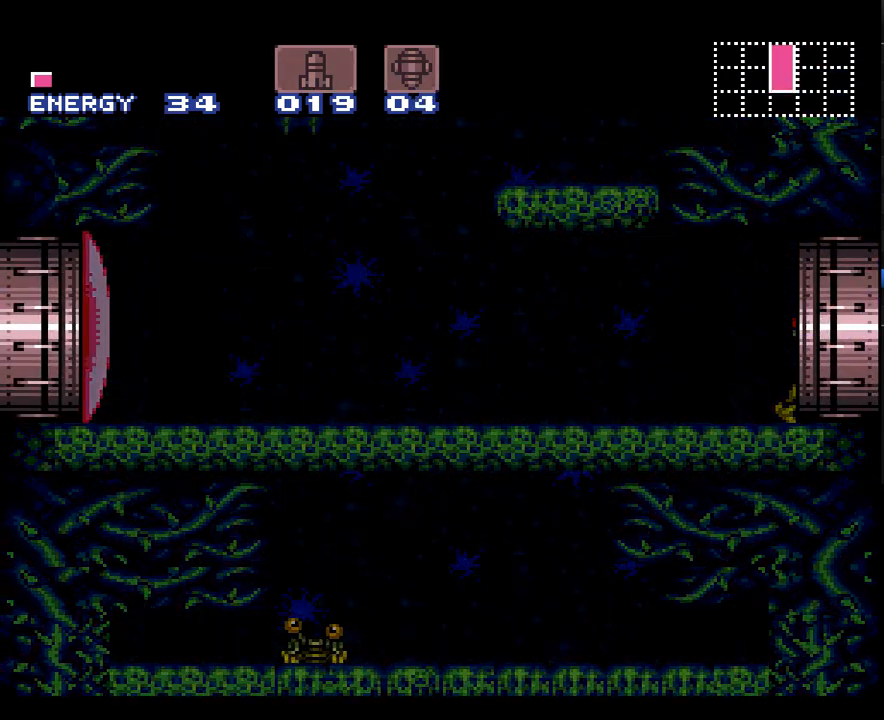
{"buttons": ["A", "DPAD_RIGHT"], "events": [[17, "DPAD_RIGHT", "up"], [317, "DPAD_RIGHT", "down"]]}
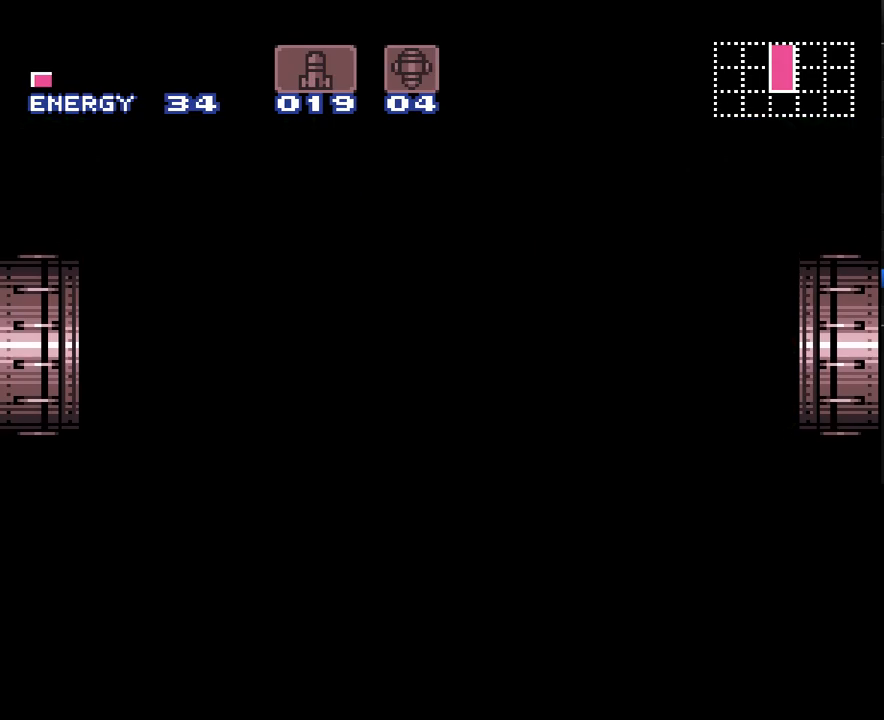
{"buttons": ["A", "DPAD_RIGHT"], "events": []}
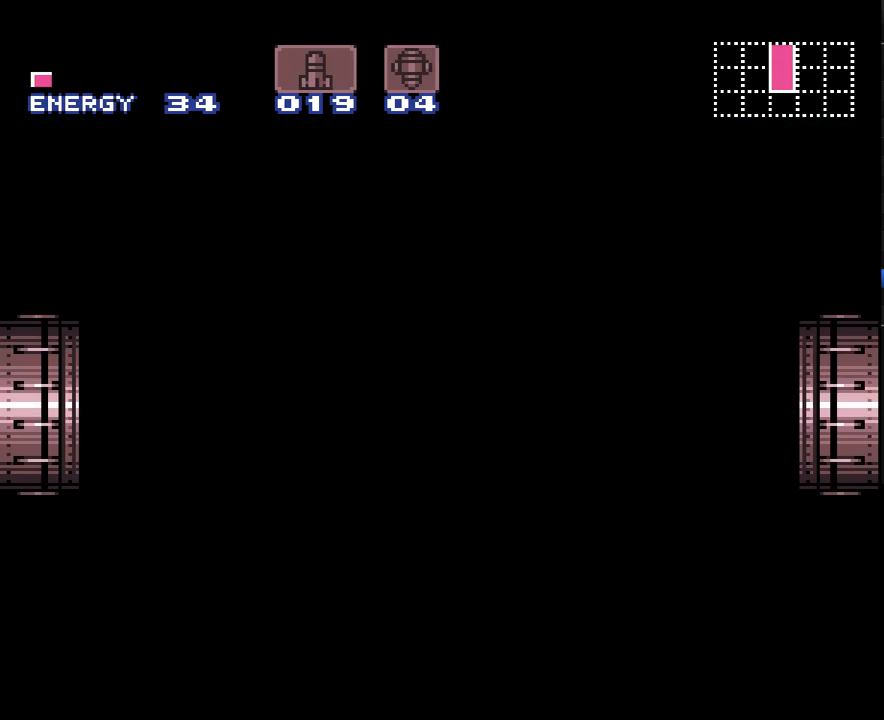
{"buttons": ["A", "DPAD_RIGHT"], "events": []}
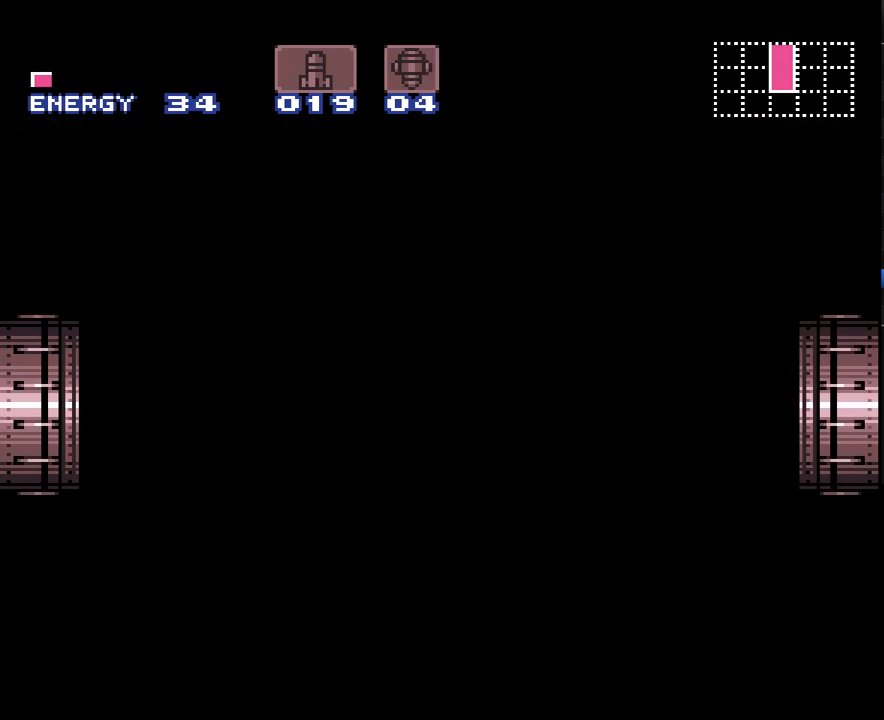
{"buttons": ["A", "DPAD_RIGHT"], "events": []}
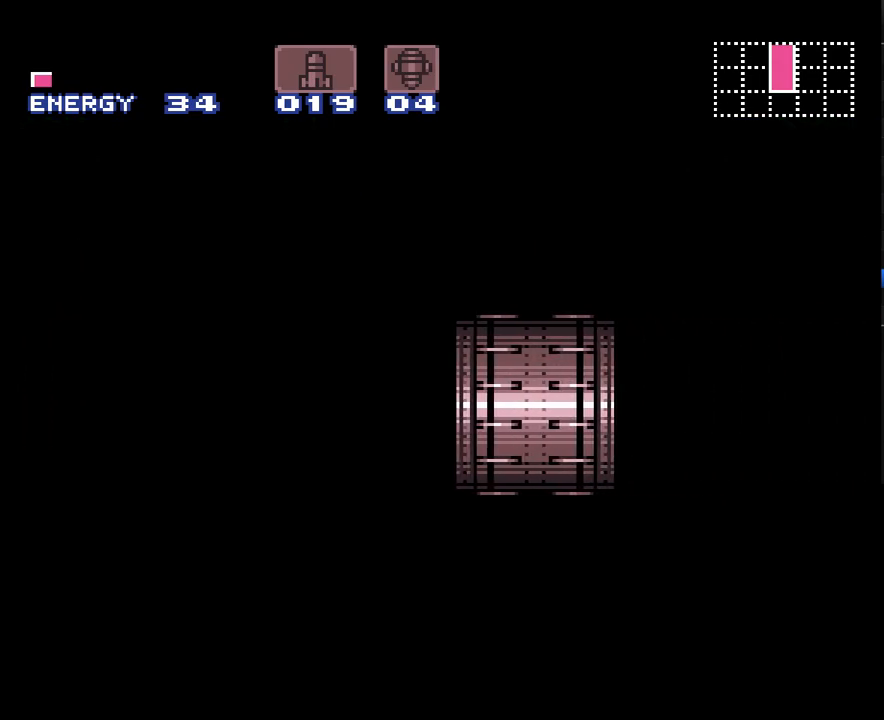
{"buttons": ["A", "DPAD_RIGHT"], "events": []}
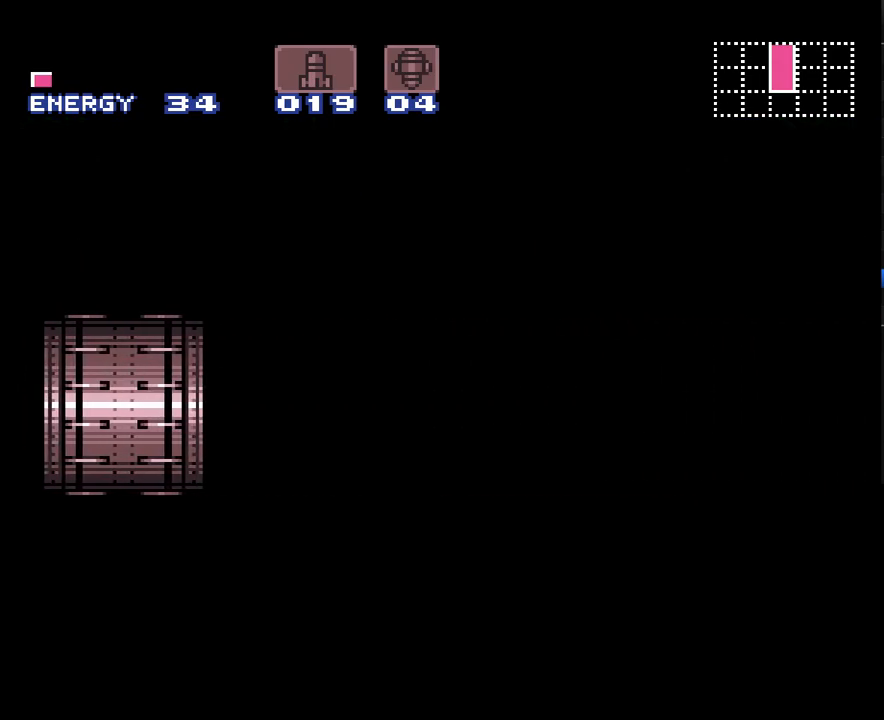
{"buttons": ["A", "DPAD_RIGHT"], "events": []}
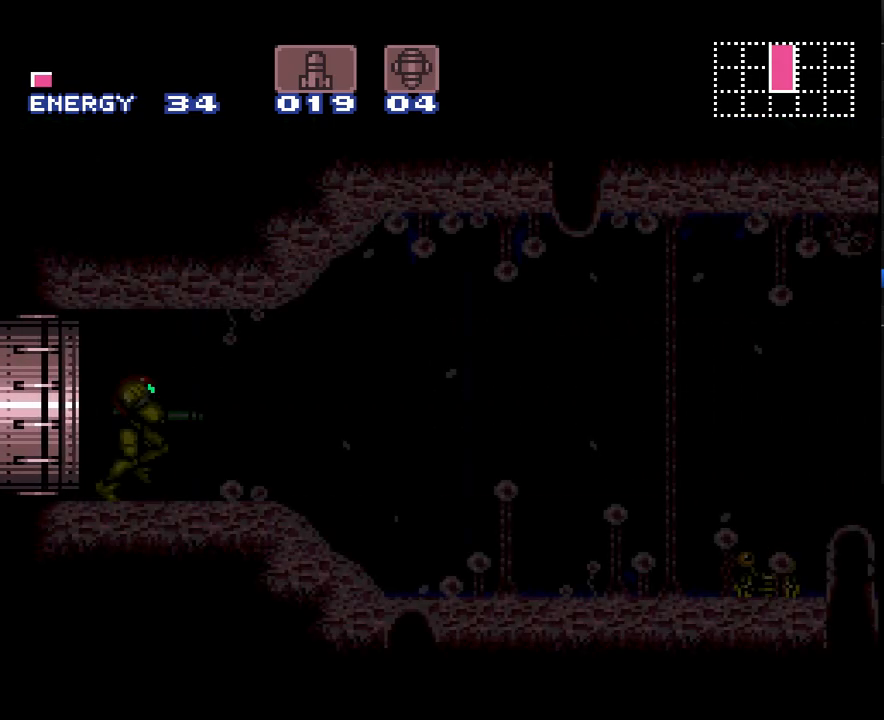
{"buttons": ["A", "DPAD_RIGHT"], "events": []}
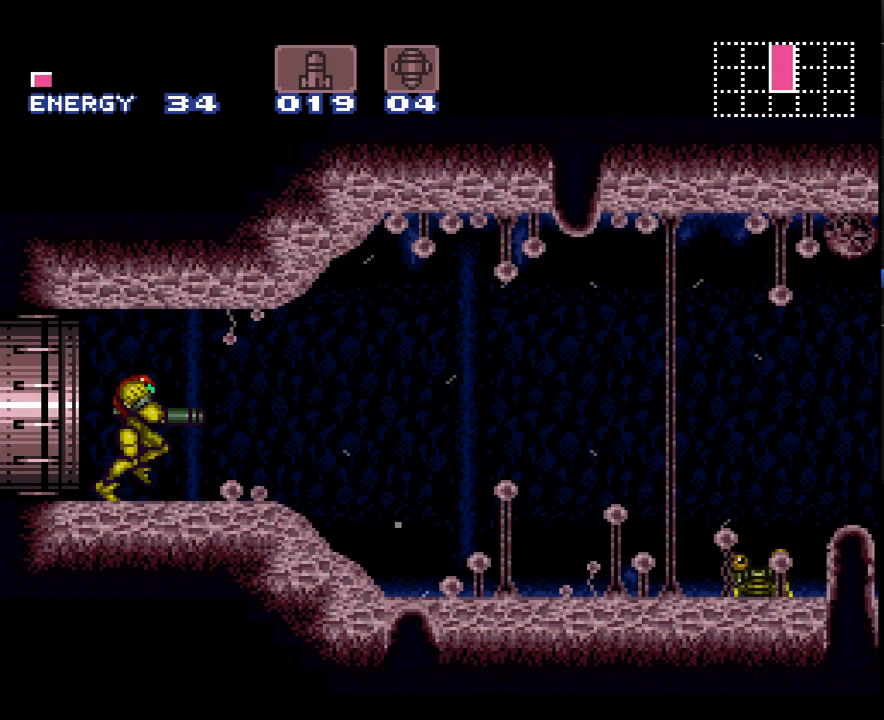
{"buttons": ["A", "B", "DPAD_RIGHT"], "events": [[283, "B", "down"]]}
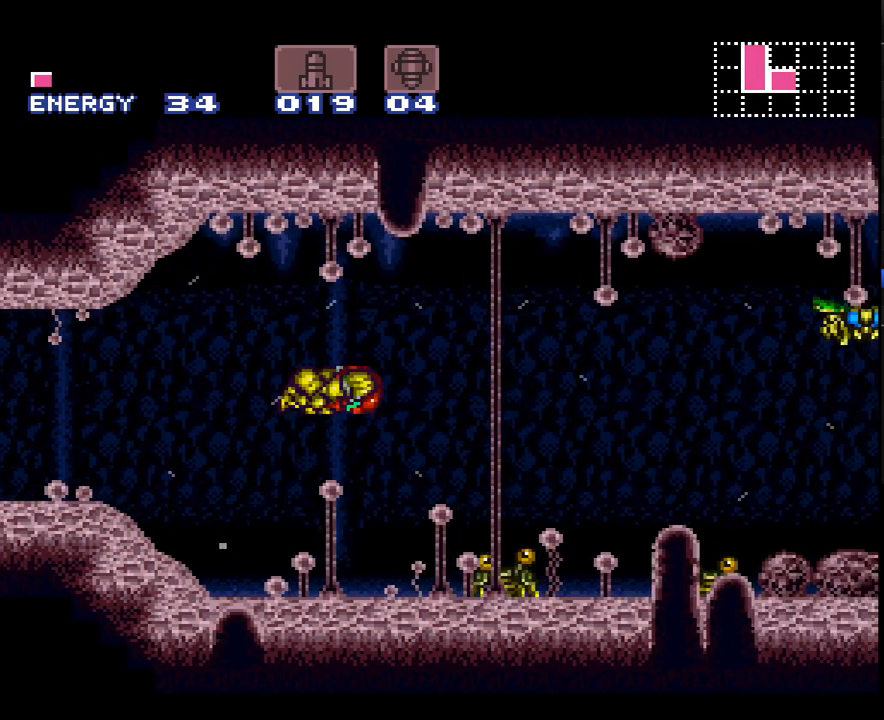
{"buttons": ["A", "B"], "events": [[283, "DPAD_RIGHT", "up"], [383, "DPAD_DOWN", "down"], [483, "DPAD_DOWN", "up"]]}
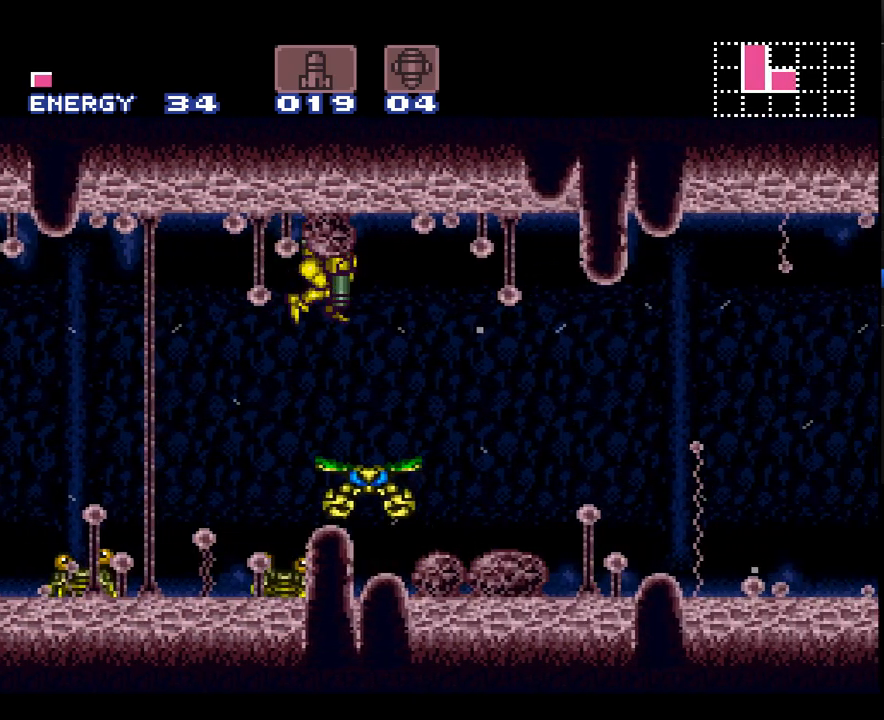
{"buttons": ["A", "B", "DPAD_DOWN"], "events": [[483, "DPAD_DOWN", "down"]]}
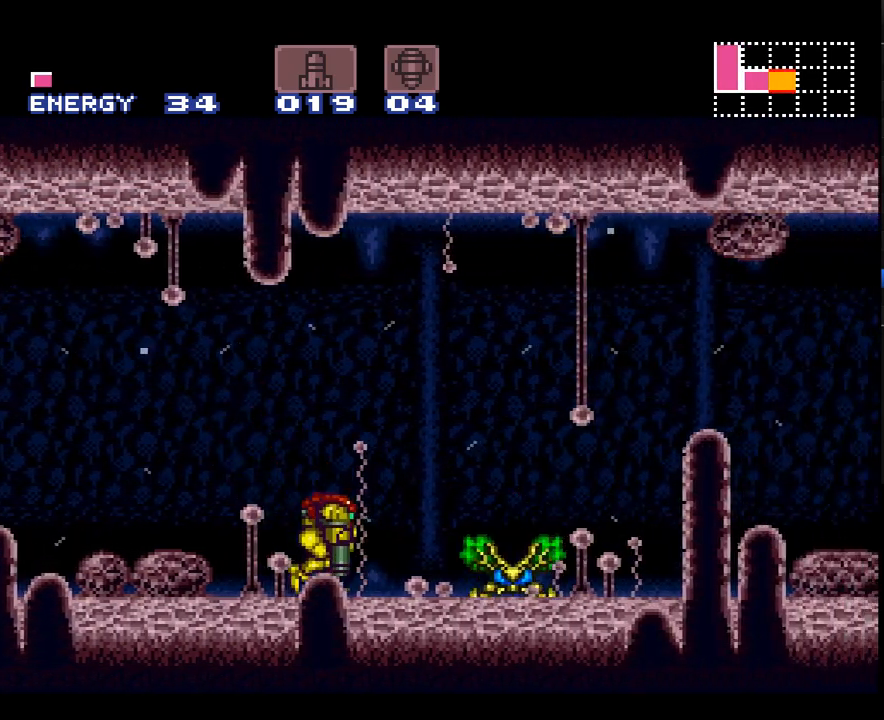
{"buttons": ["A", "B", "DPAD_RIGHT"], "events": [[17, "DPAD_RIGHT", "down"], [67, "DPAD_DOWN", "up"]]}
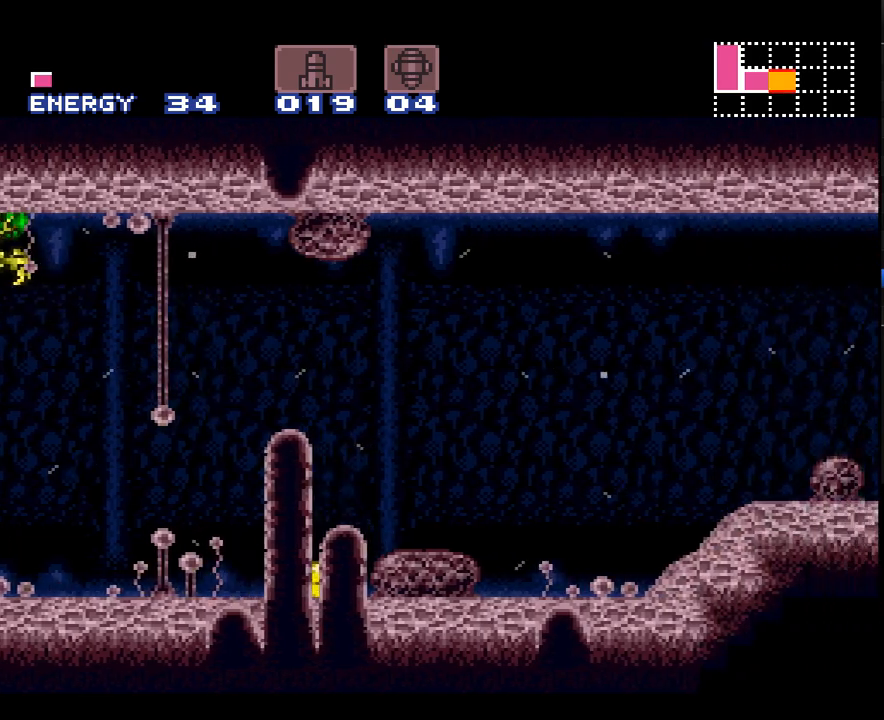
{"buttons": ["A", "DPAD_RIGHT"], "events": [[450, "B", "up"]]}
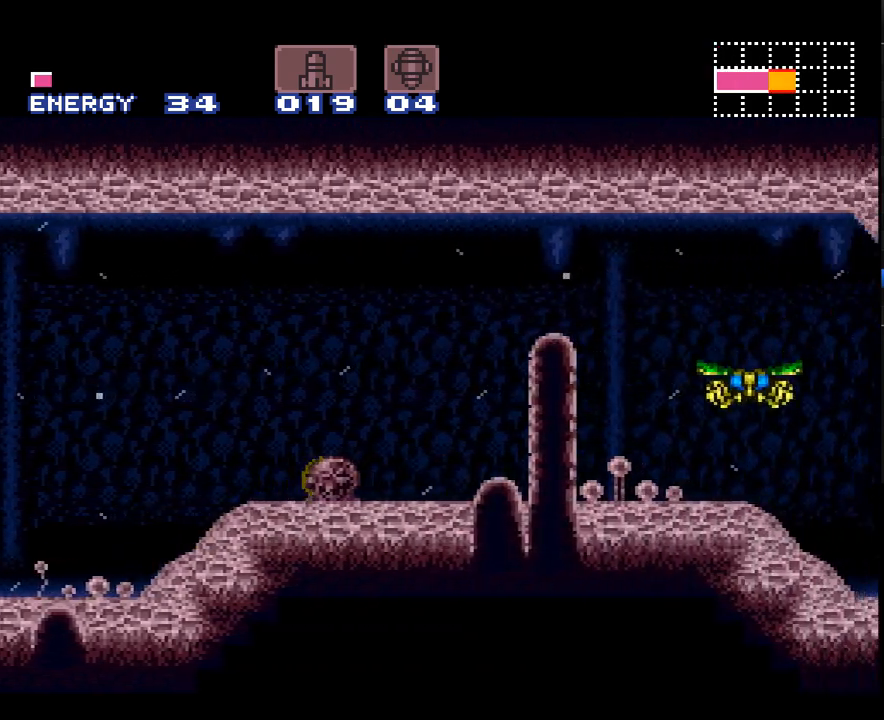
{"buttons": ["A", "DPAD_RIGHT"], "events": [[317, "Y", "down"], [417, "Y", "up"]]}
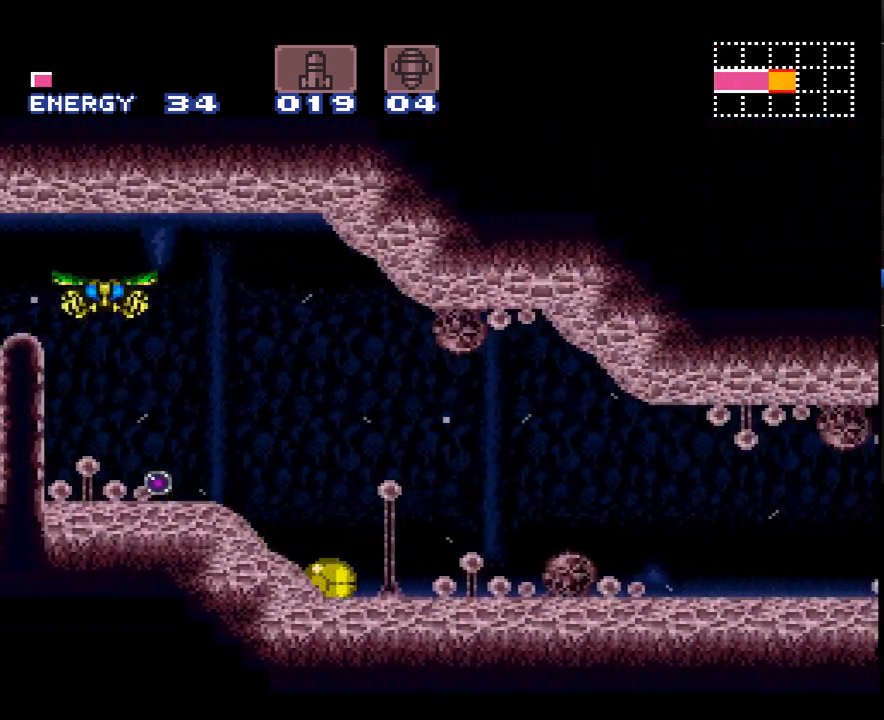
{"buttons": ["A", "DPAD_RIGHT"], "events": []}
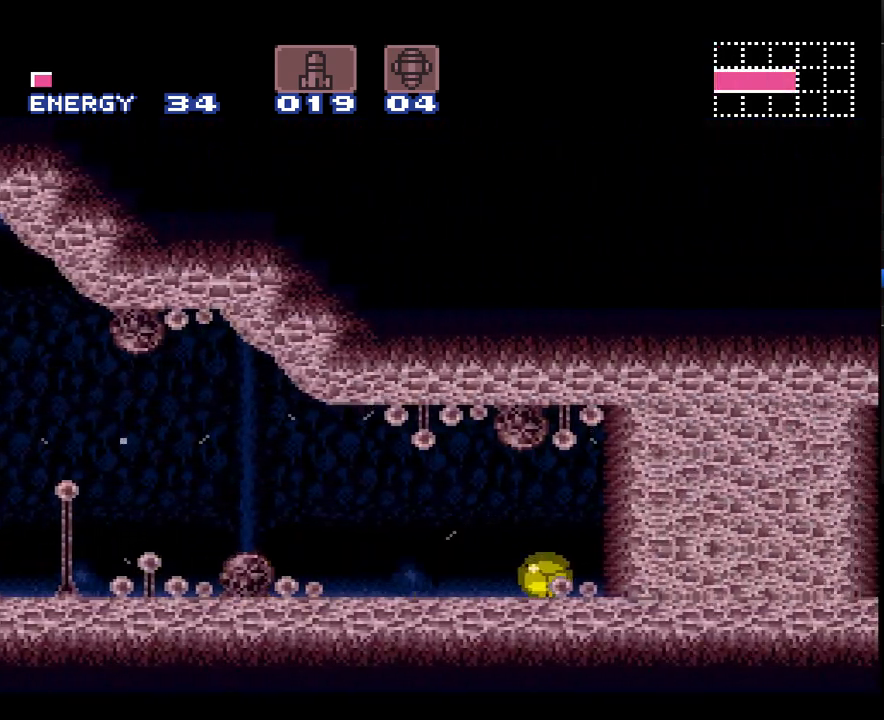
{"buttons": ["A", "Y"], "events": [[33, "DPAD_RIGHT", "up"], [33, "Y", "down"], [100, "DPAD_LEFT", "down"], [133, "Y", "up"], [467, "DPAD_LEFT", "up"], [467, "Y", "down"]]}
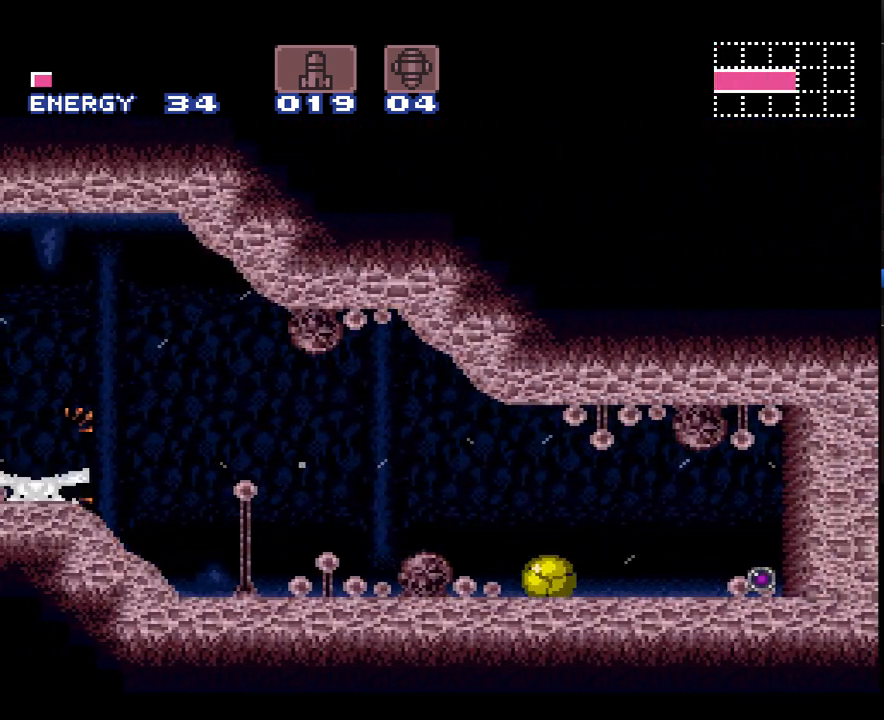
{"buttons": ["A", "DPAD_RIGHT"], "events": [[33, "DPAD_RIGHT", "down"], [67, "Y", "up"]]}
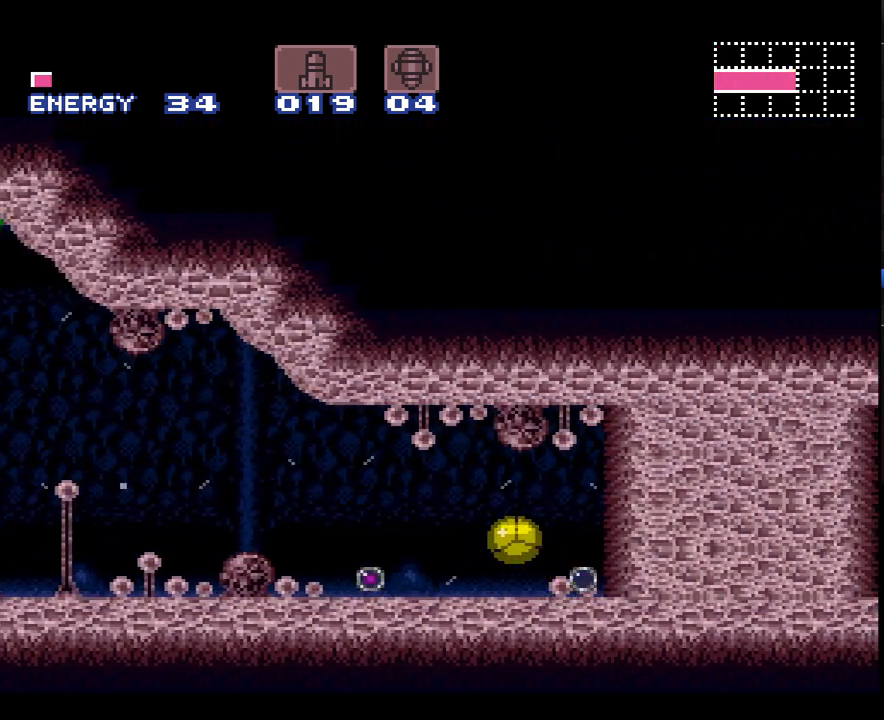
{"buttons": ["A", "DPAD_RIGHT"], "events": []}
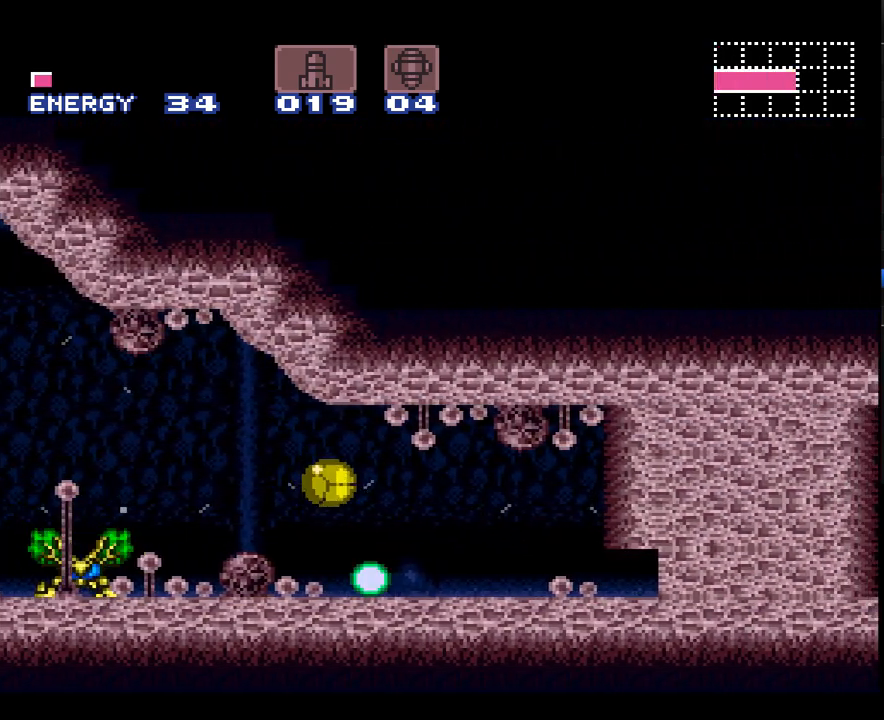
{"buttons": ["A", "DPAD_RIGHT"], "events": []}